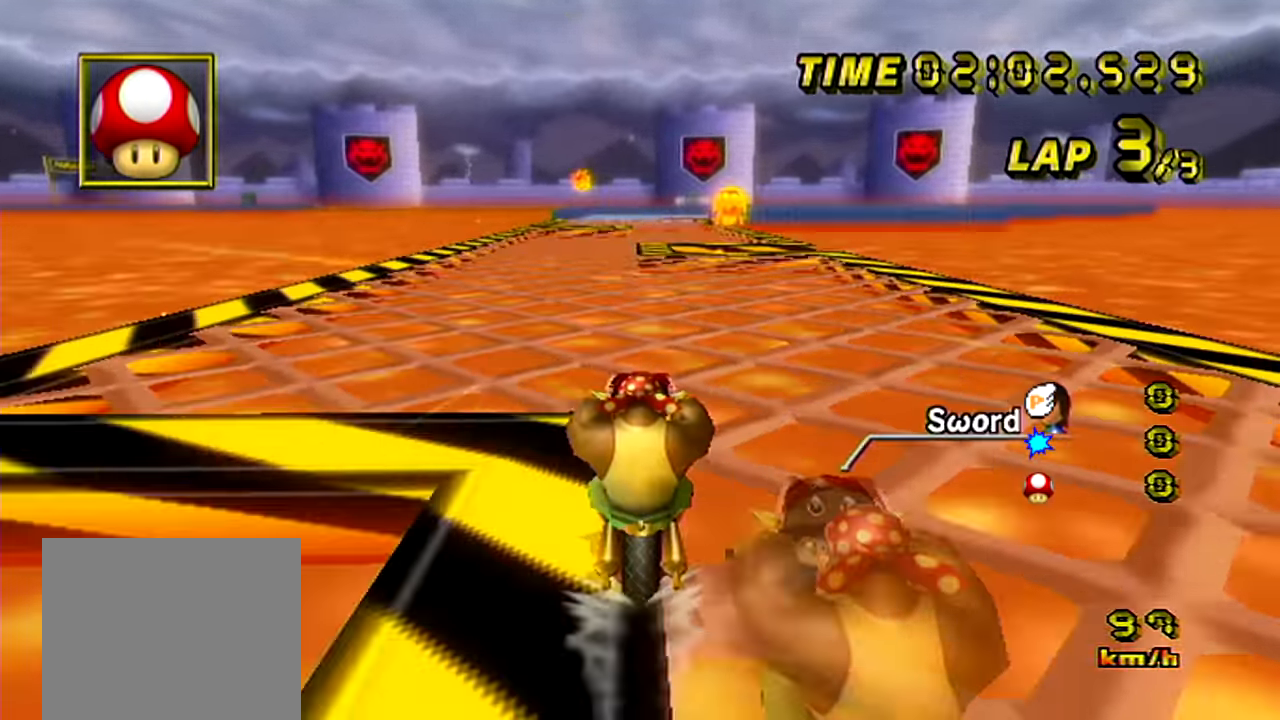
Gameplay with a controller (Nintendo layout); each line is a JSON object with the inputs held at the frame after it. "events" lists button and stick changes between this image and that frame as [ms after this image, input, new state], when the widget could be followed in between. Not read: C L3 R3 START X Y Z right_stick.
{"buttons": ["A"], "left_stick": "center", "events": []}
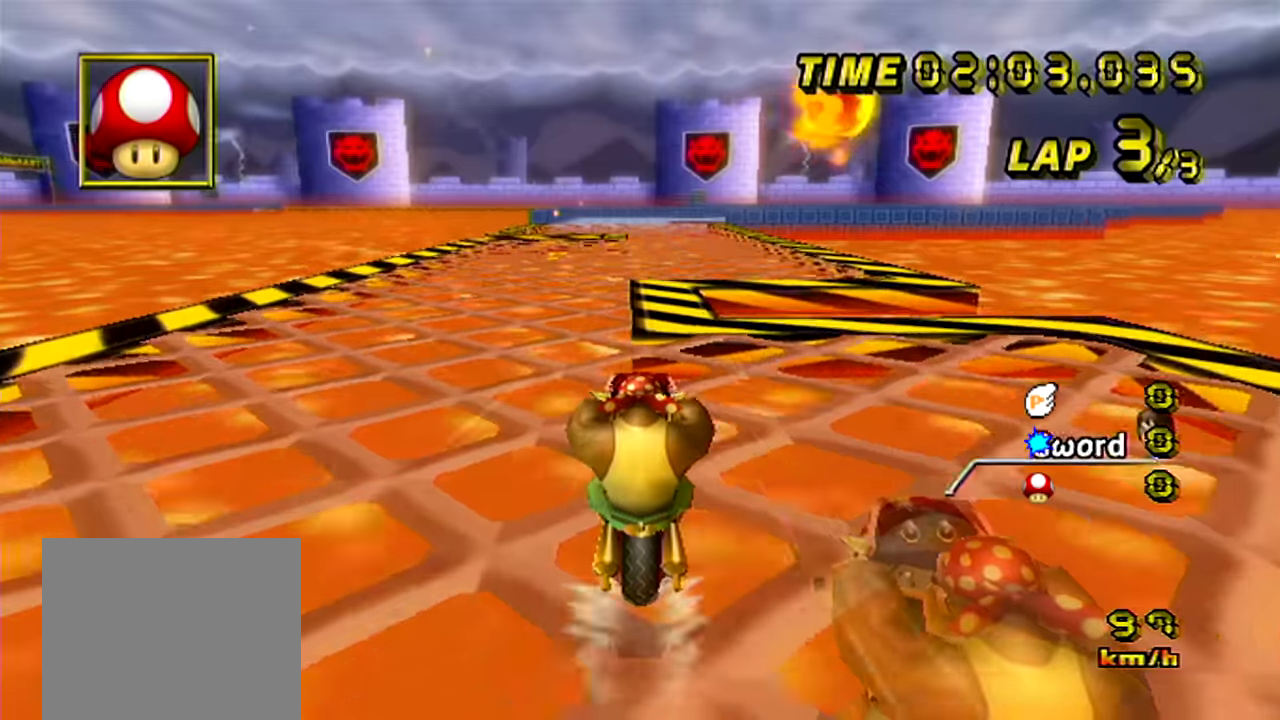
{"buttons": ["A", "B"], "left_stick": "center", "events": [[467, "B", "down"]]}
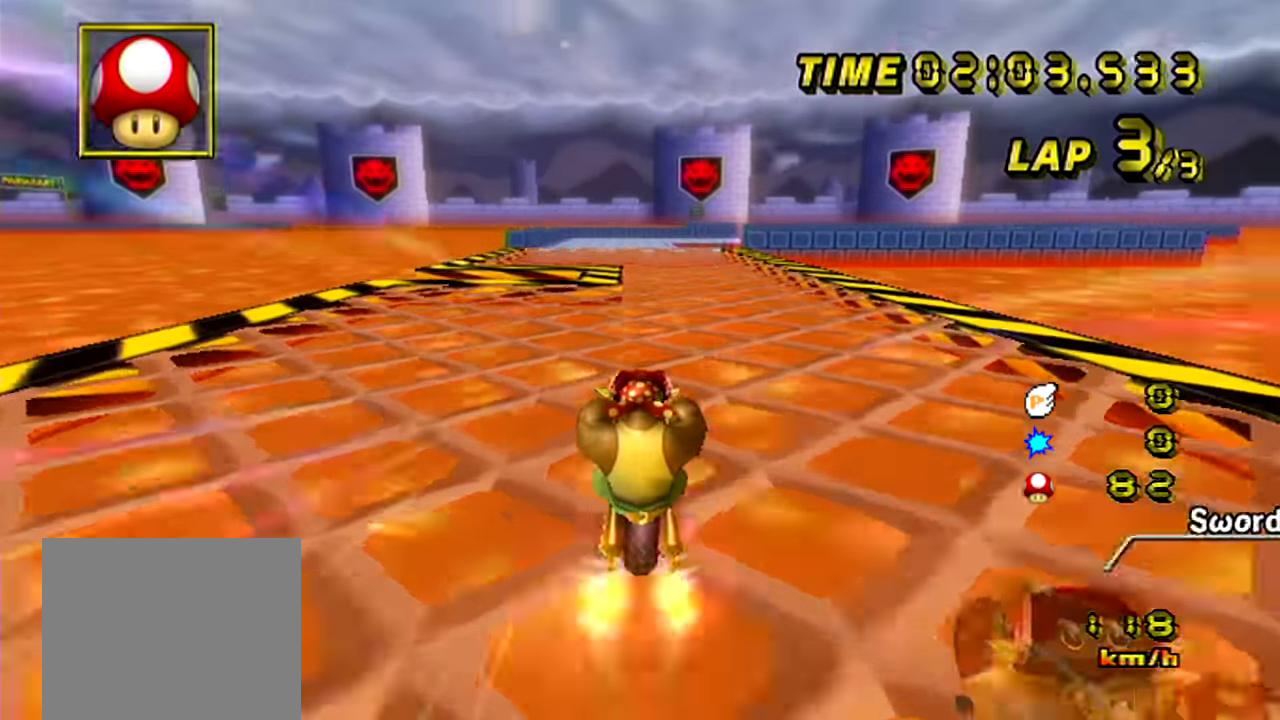
{"buttons": ["A", "B"], "left_stick": "left", "events": [[234, "left_stick", "up-right"], [317, "left_stick", "left"]]}
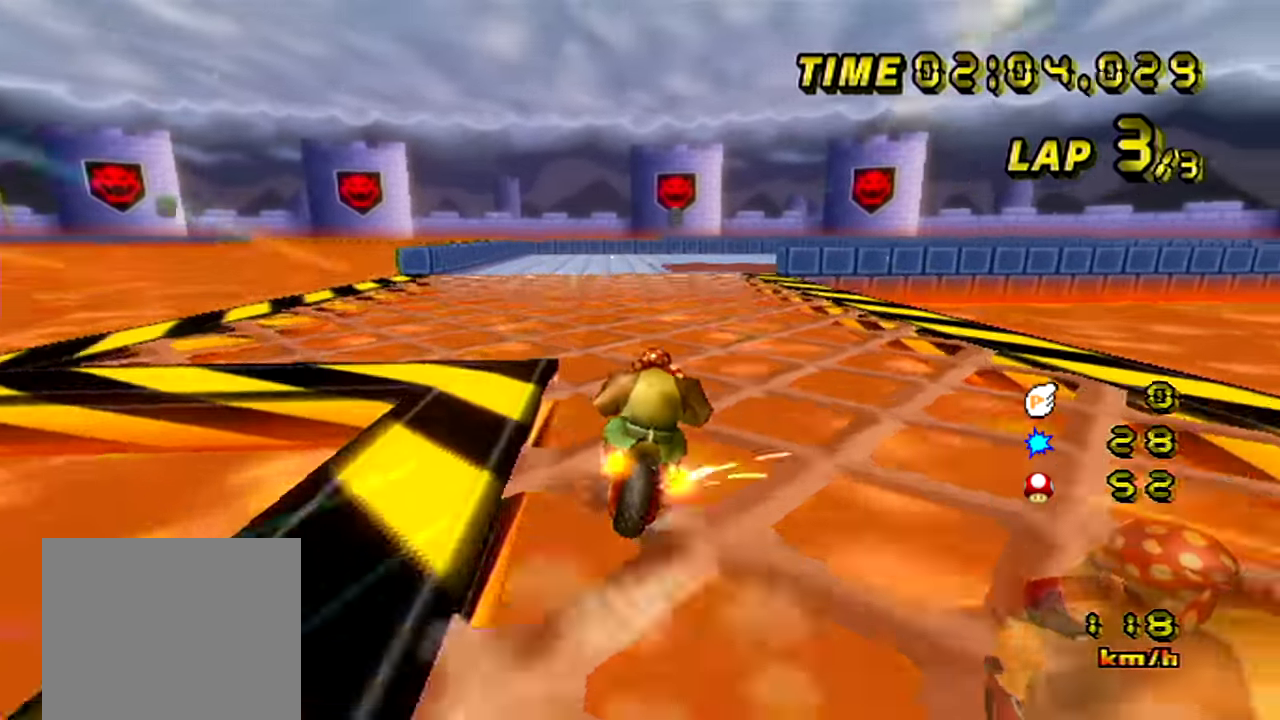
{"buttons": ["A", "B"], "left_stick": "up-right", "events": [[33, "left_stick", "up"], [100, "left_stick", "right"], [317, "left_stick", "up-right"]]}
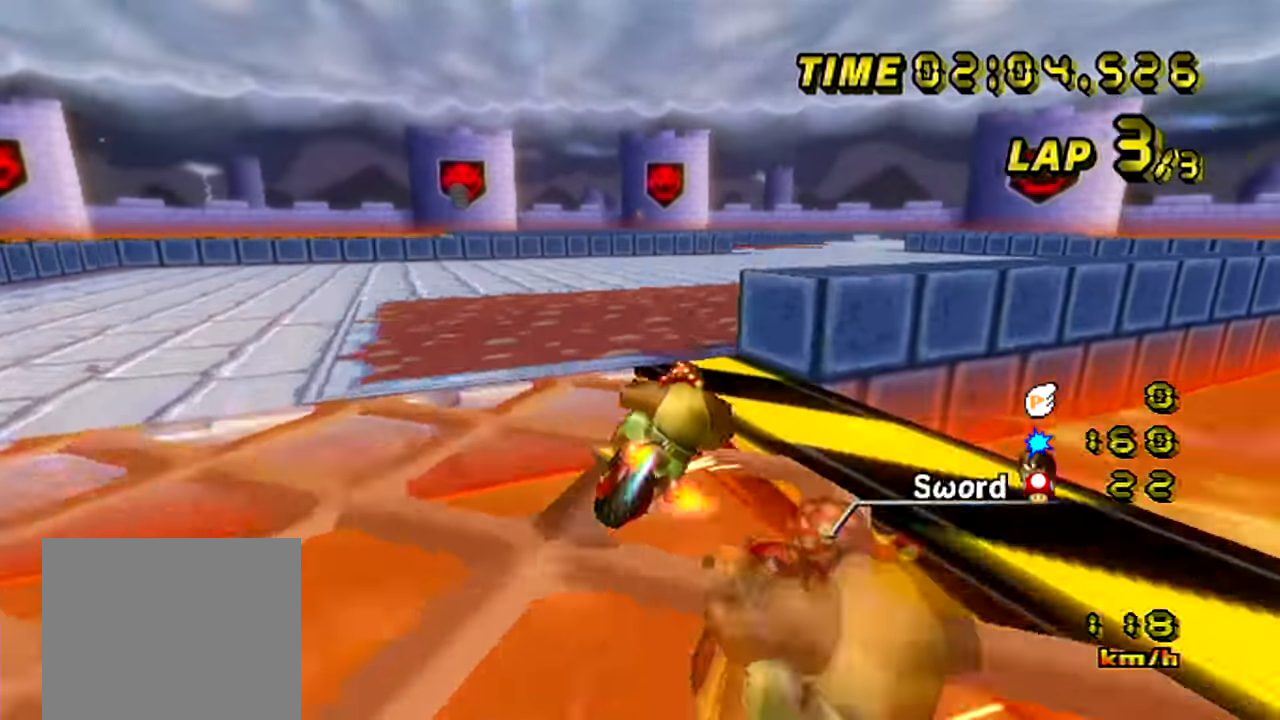
{"buttons": ["A"], "left_stick": "left", "events": [[384, "B", "up"], [384, "left_stick", "left"]]}
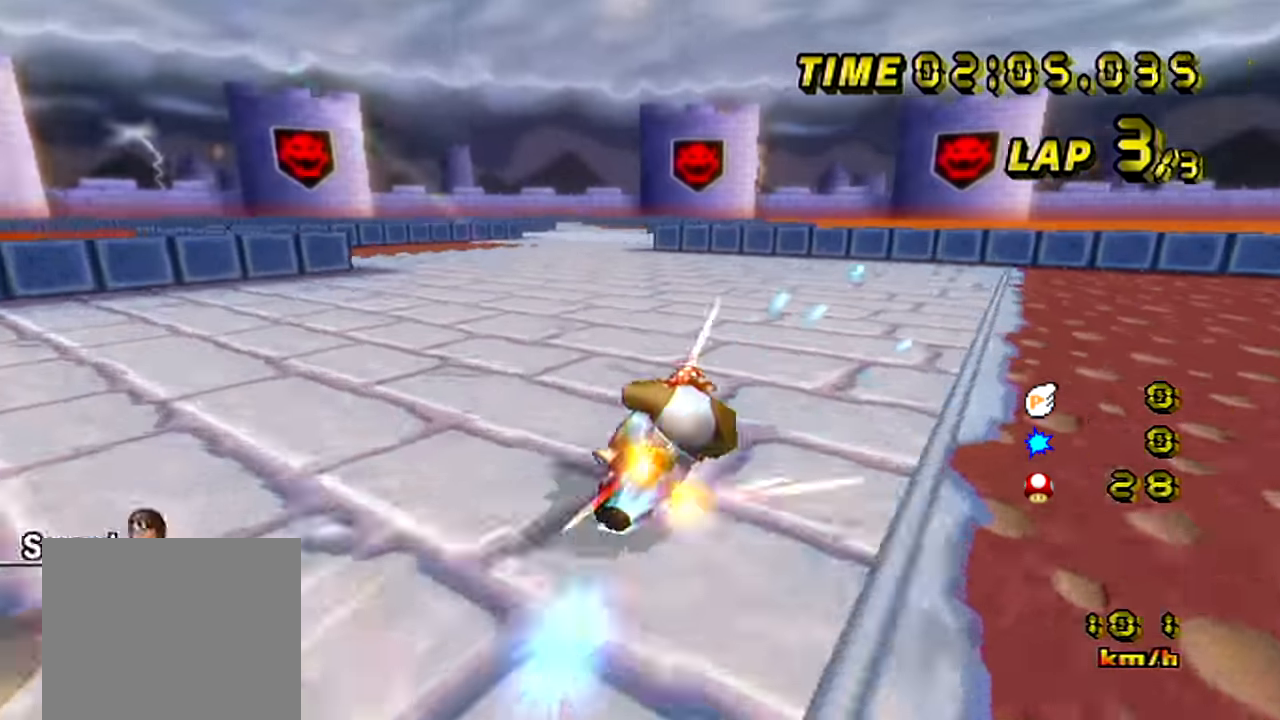
{"buttons": ["A"], "left_stick": "center", "events": [[250, "left_stick", "center"], [417, "left_stick", "left"], [467, "left_stick", "center"]]}
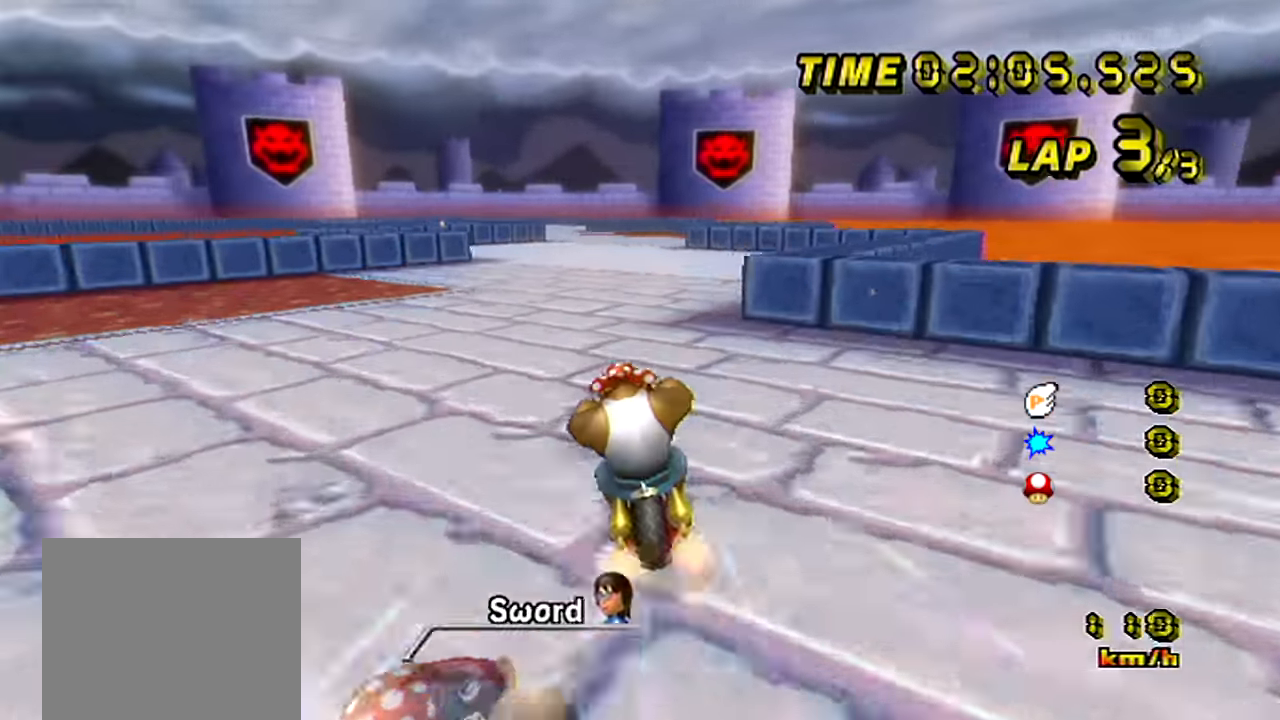
{"buttons": ["A"], "left_stick": "center", "events": []}
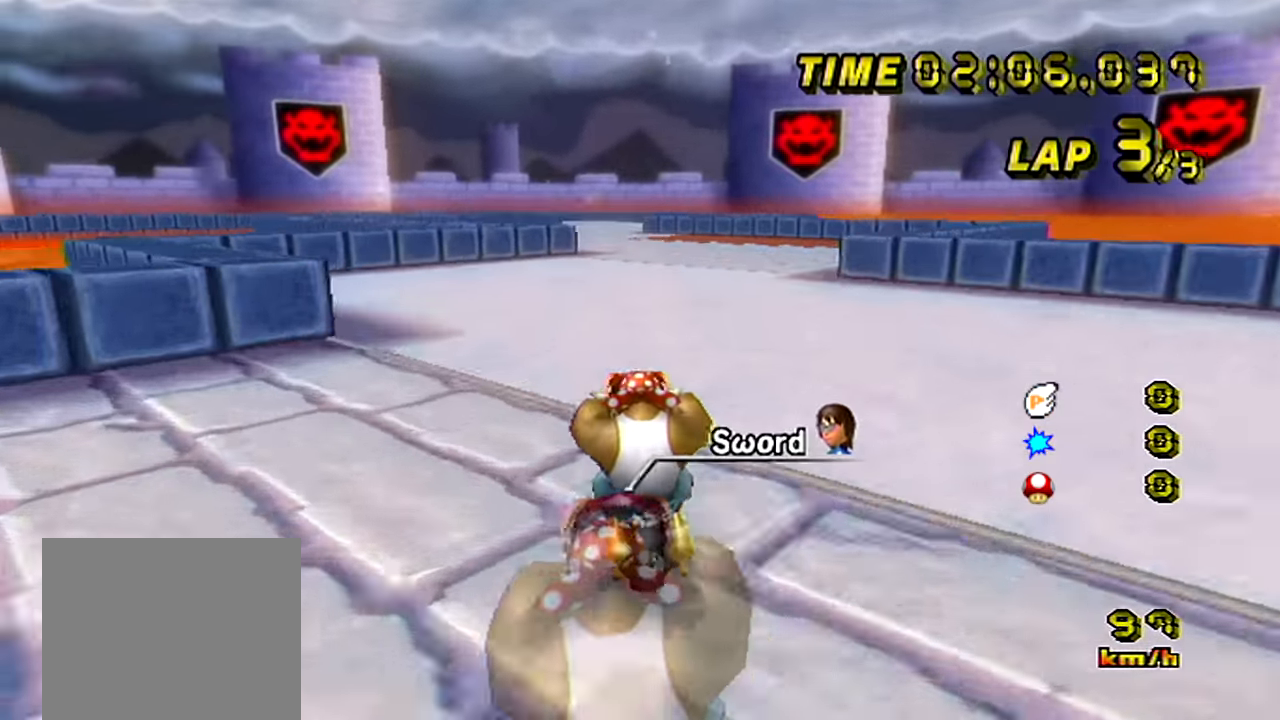
{"buttons": ["A"], "left_stick": "center", "events": []}
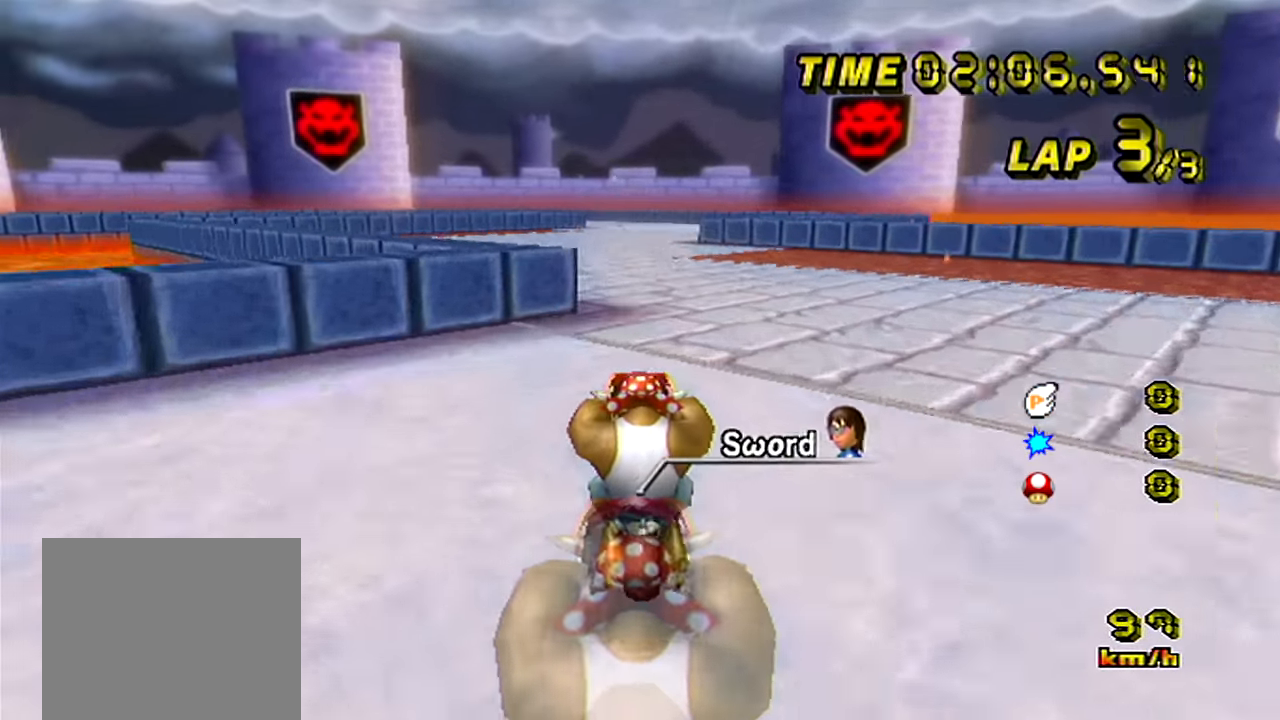
{"buttons": ["A"], "left_stick": "center", "events": []}
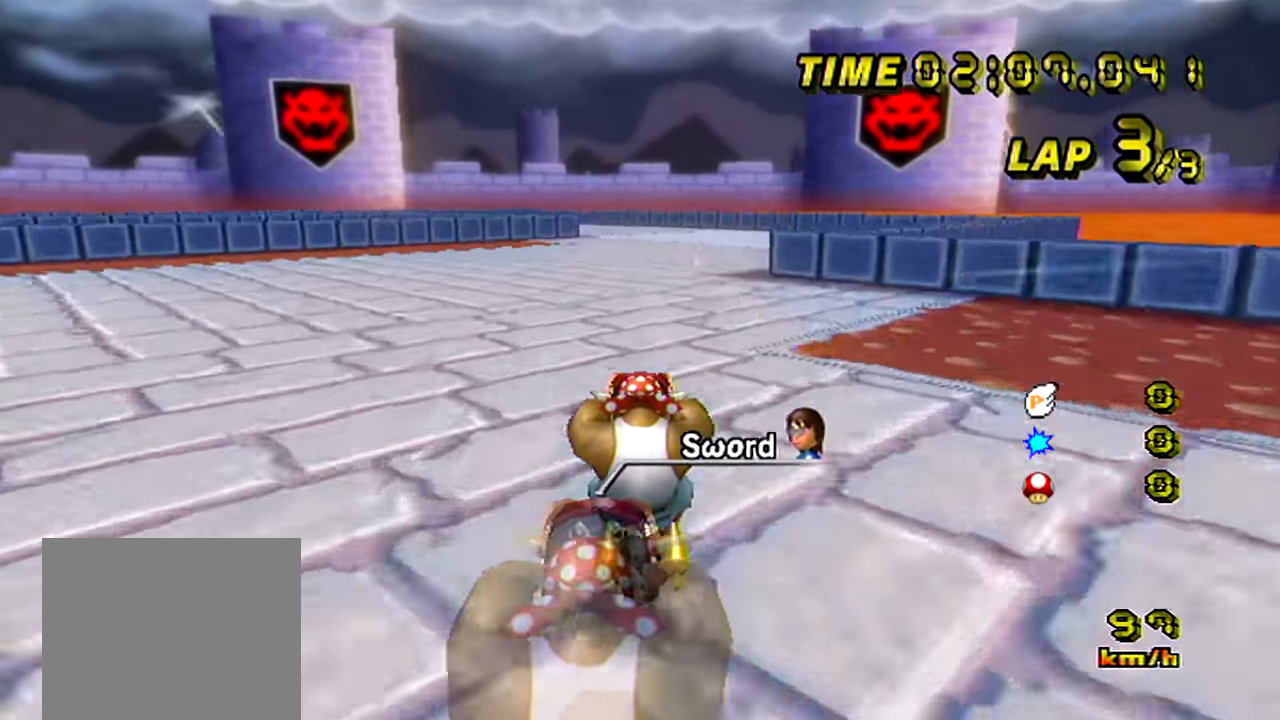
{"buttons": ["A"], "left_stick": "center", "events": []}
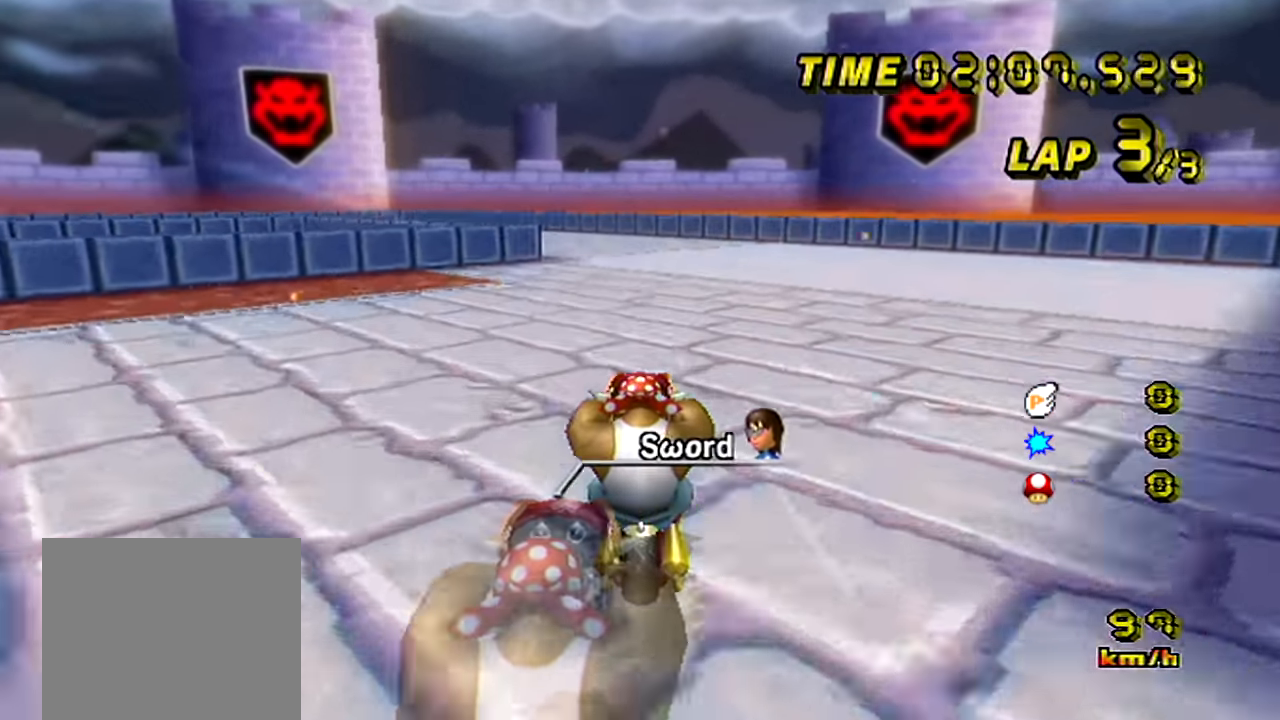
{"buttons": ["A", "B"], "left_stick": "left", "events": [[167, "left_stick", "left"], [184, "B", "down"]]}
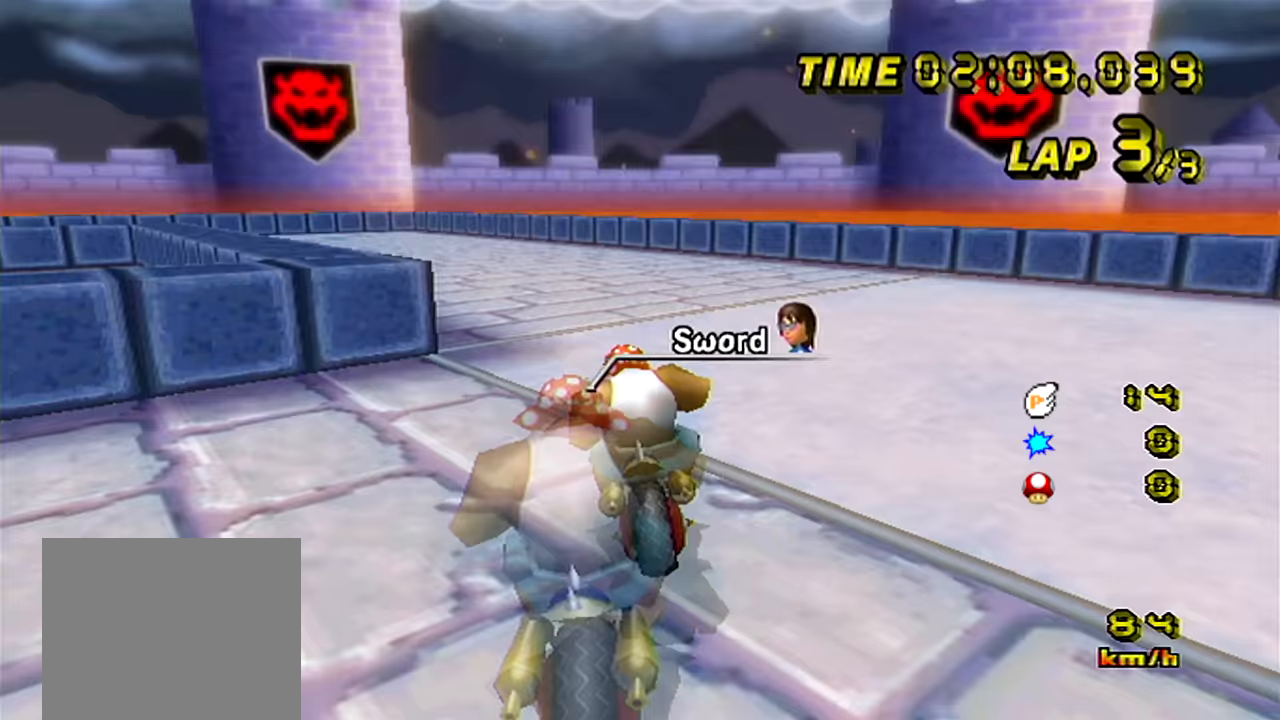
{"buttons": ["A", "B"], "left_stick": "left", "events": [[100, "left_stick", "up-left"], [217, "left_stick", "left"], [384, "left_stick", "up-left"], [501, "left_stick", "left"]]}
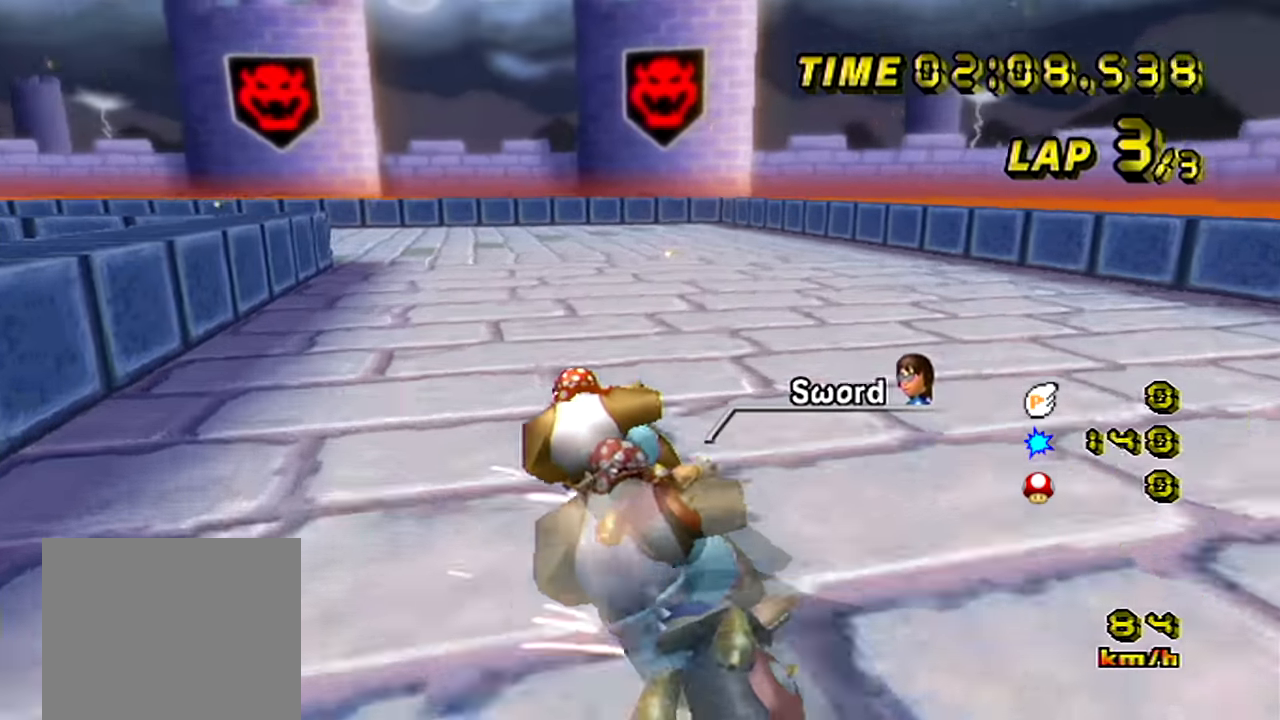
{"buttons": ["A", "B"], "left_stick": "left", "events": []}
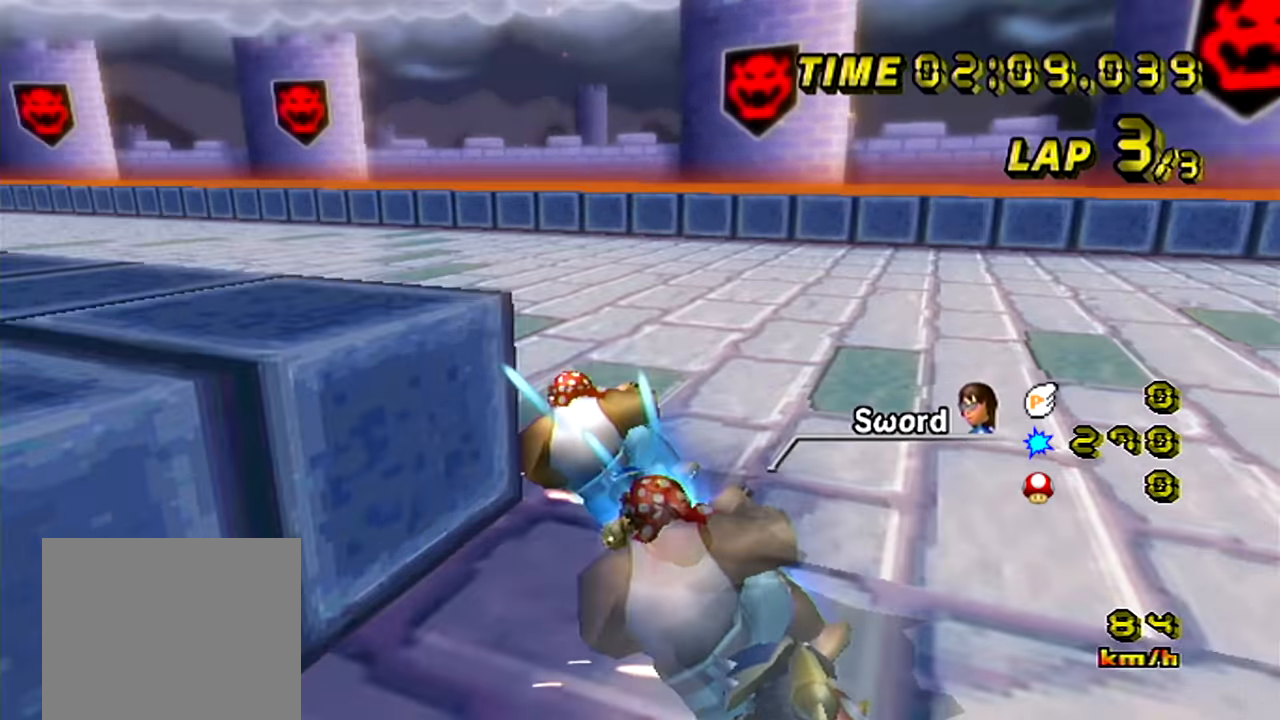
{"buttons": ["A"], "left_stick": "left", "events": [[217, "B", "up"]]}
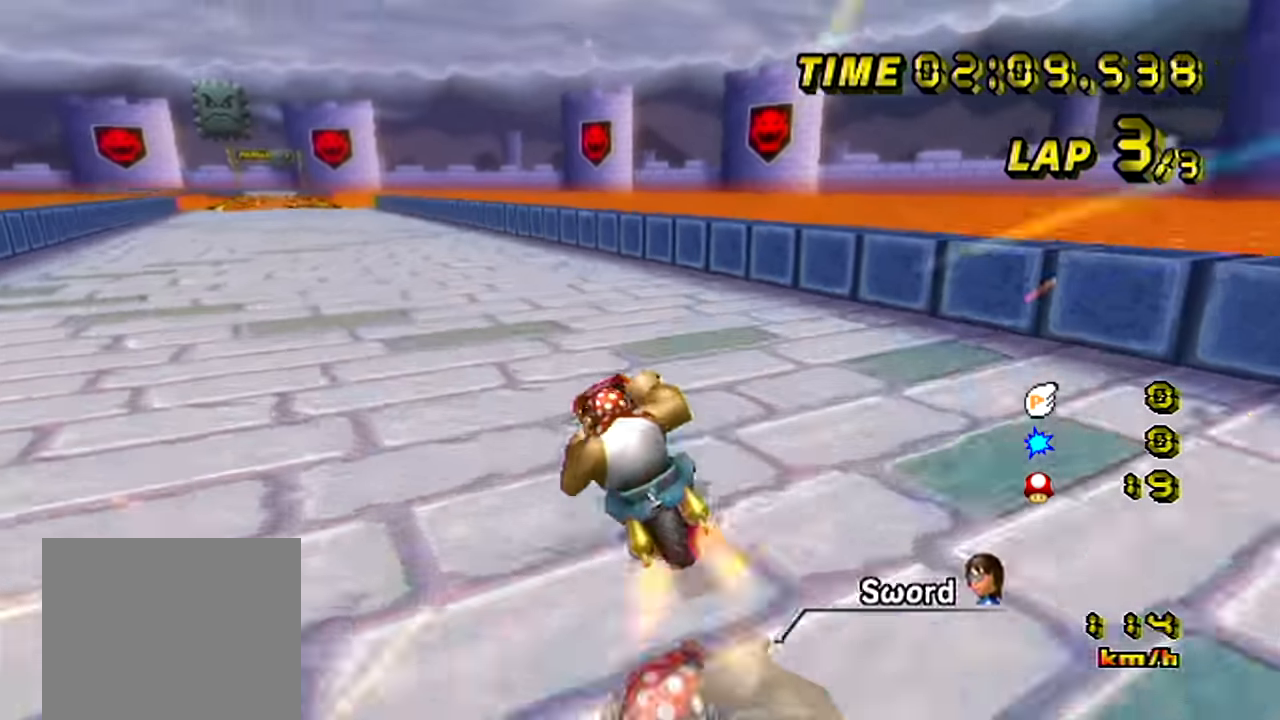
{"buttons": ["A"], "left_stick": "center", "events": [[133, "left_stick", "center"], [333, "left_stick", "left"], [400, "left_stick", "center"]]}
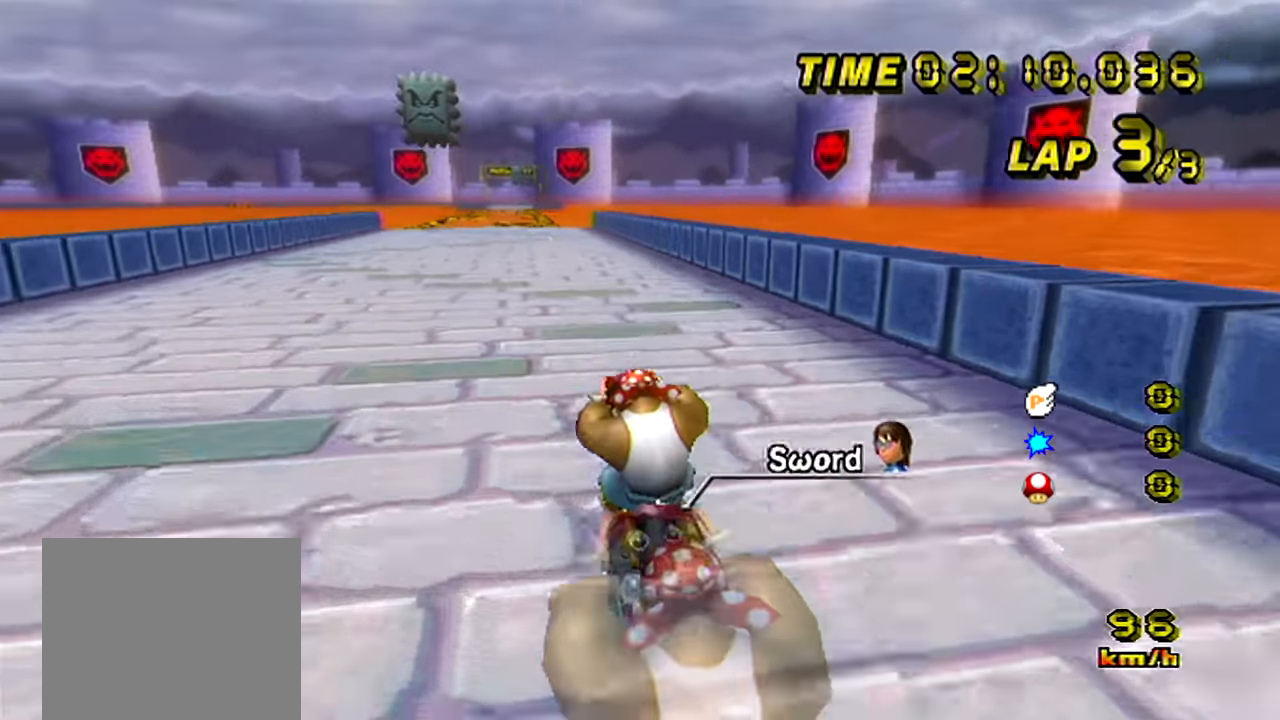
{"buttons": ["A"], "left_stick": "center", "events": []}
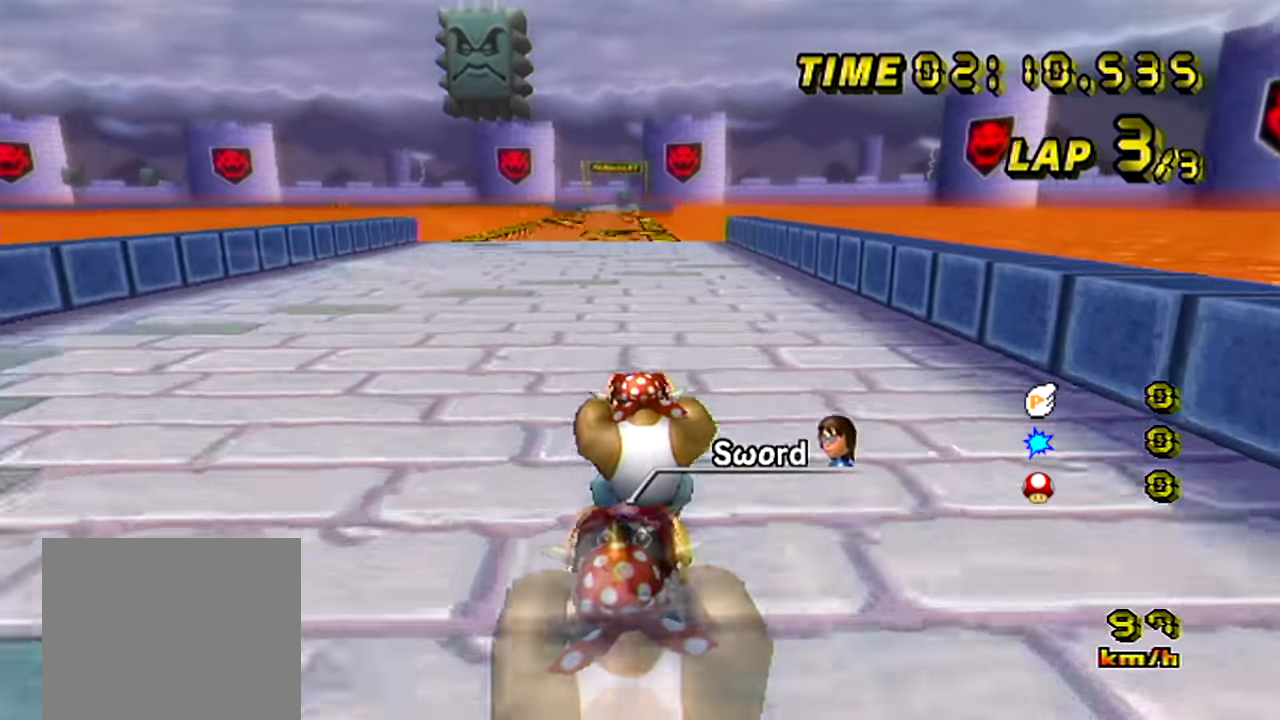
{"buttons": ["A"], "left_stick": "center", "events": []}
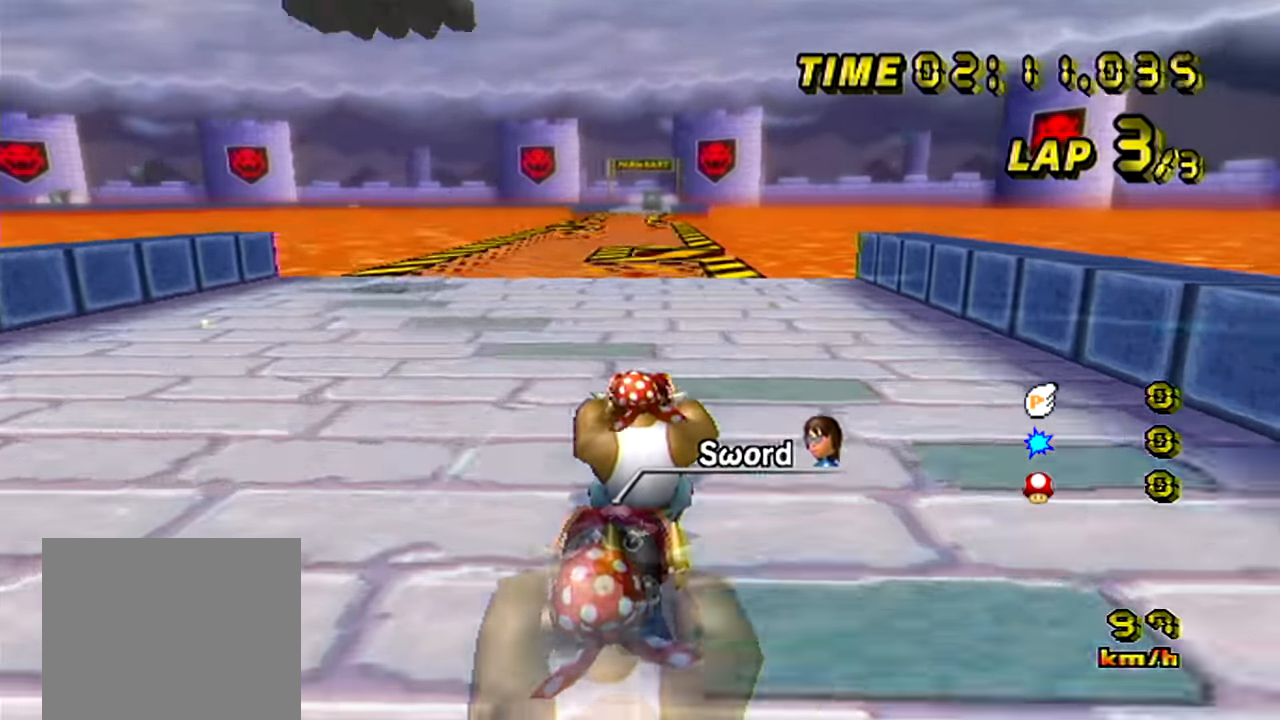
{"buttons": ["A"], "left_stick": "center", "events": []}
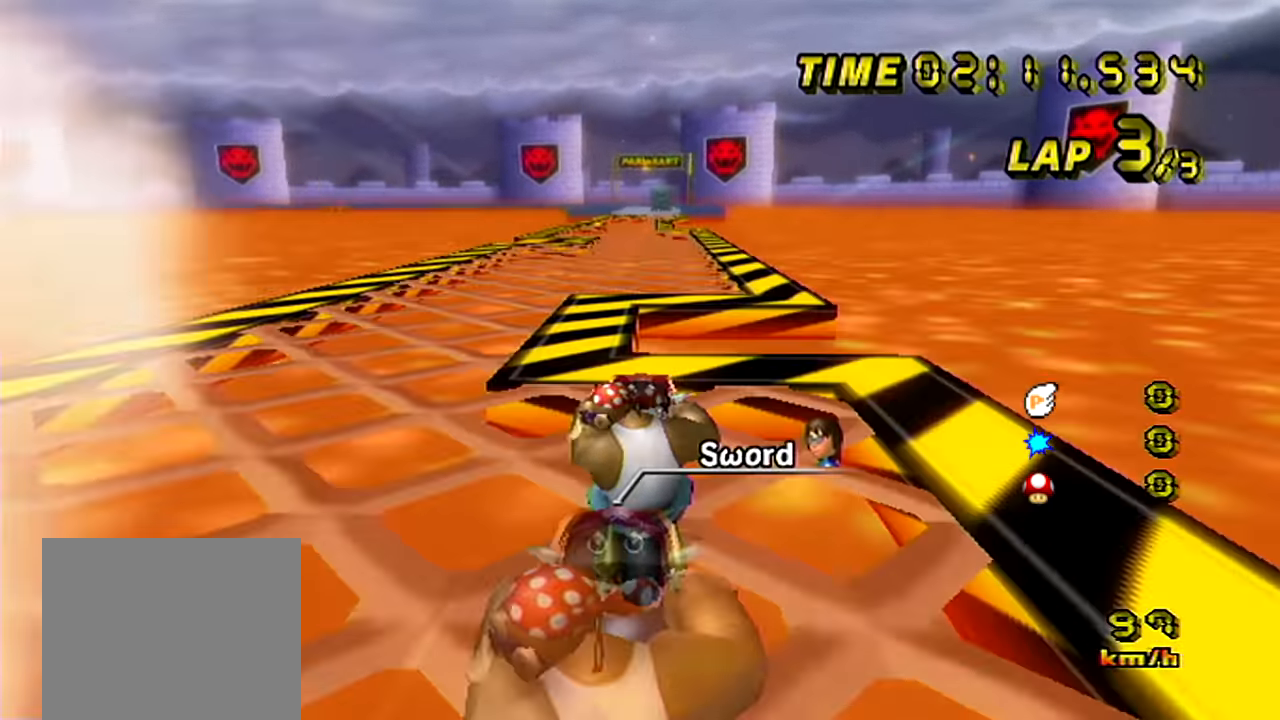
{"buttons": ["A"], "left_stick": "center", "events": []}
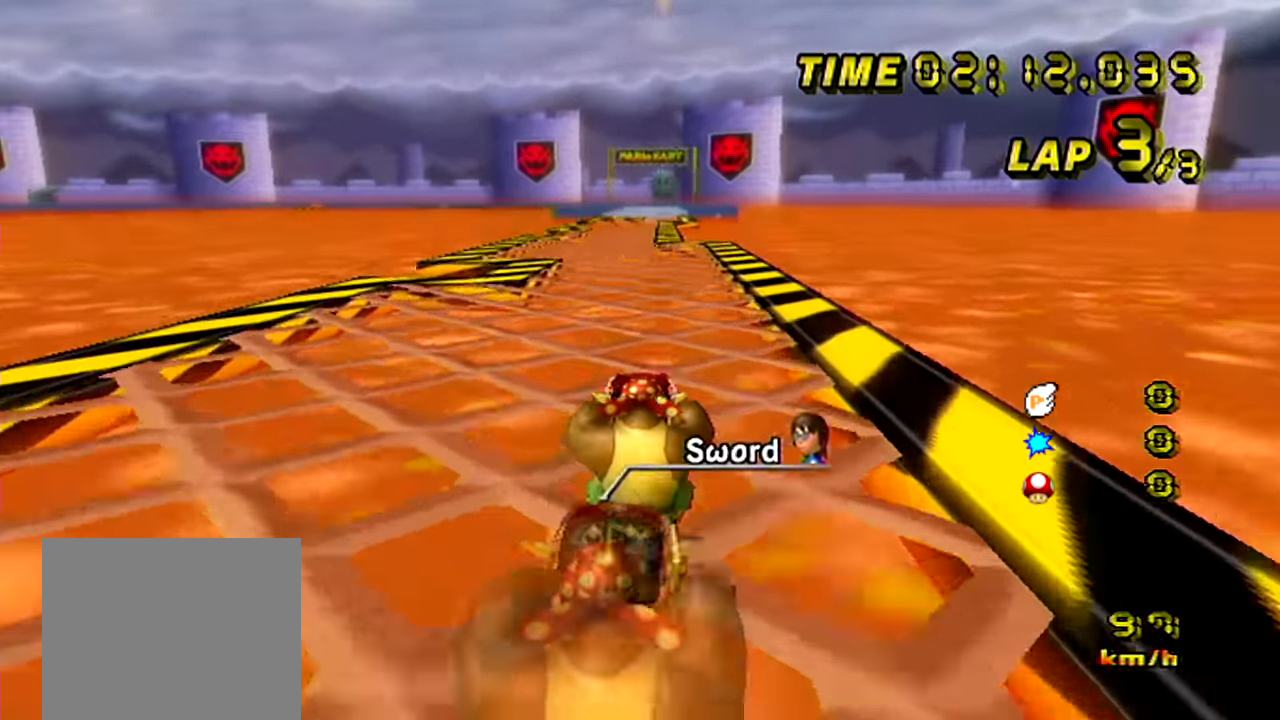
{"buttons": ["A"], "left_stick": "center", "events": []}
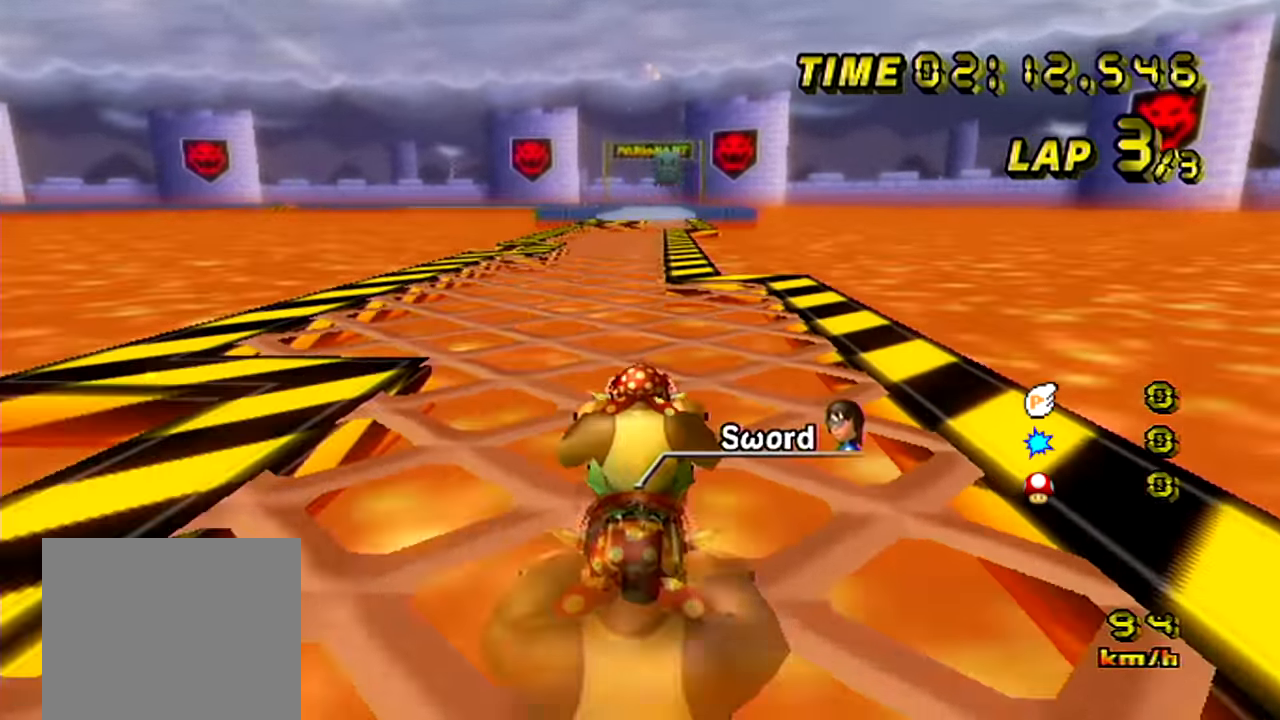
{"buttons": ["A"], "left_stick": "center", "events": []}
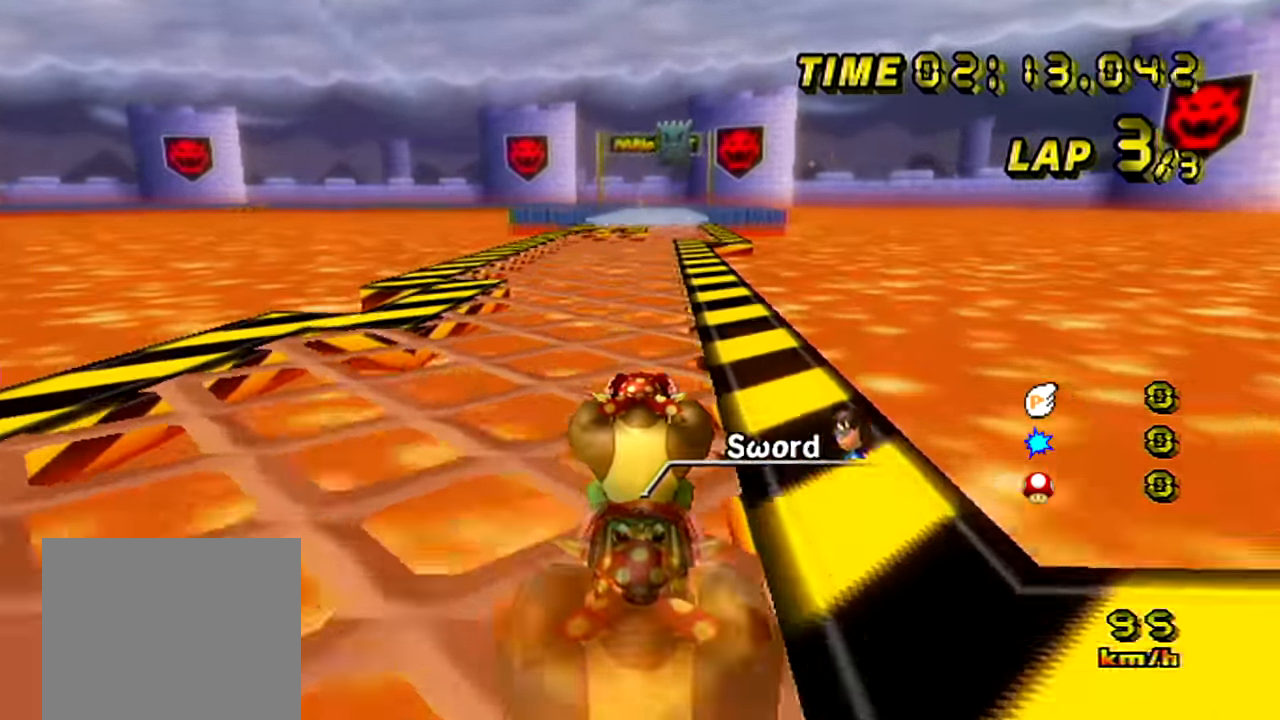
{"buttons": ["A"], "left_stick": "center", "events": []}
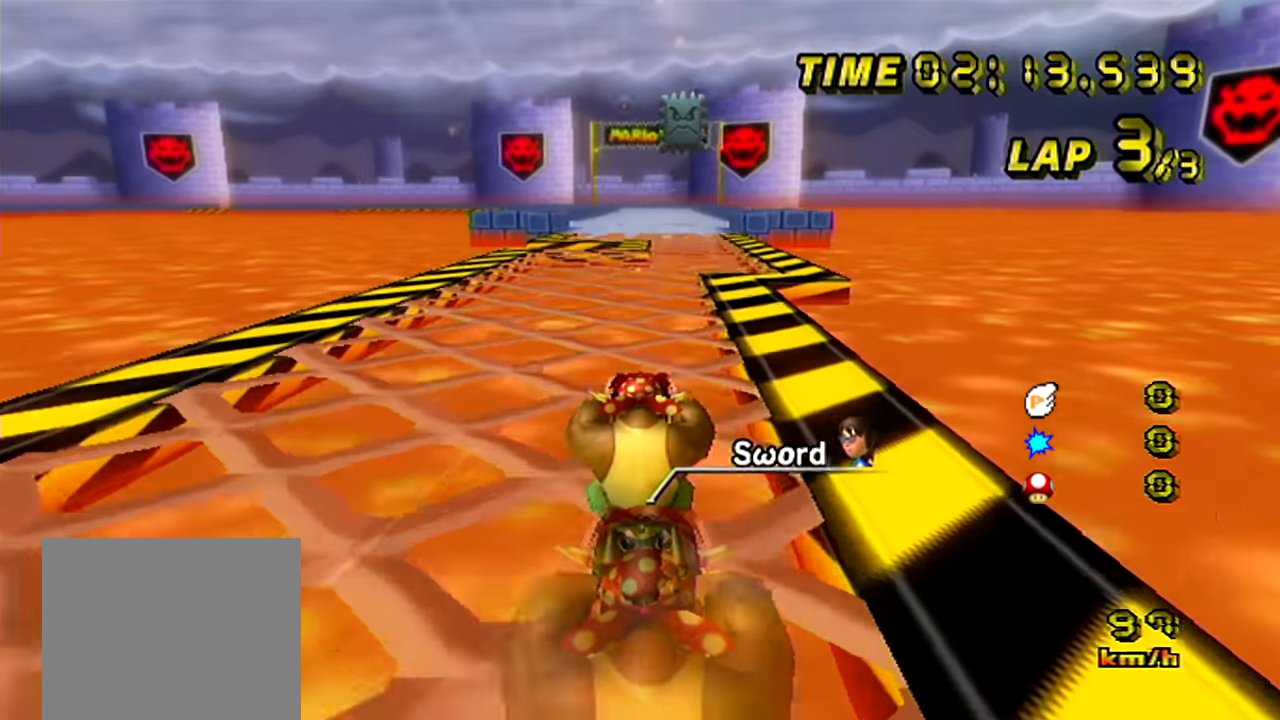
{"buttons": ["A"], "left_stick": "center", "events": []}
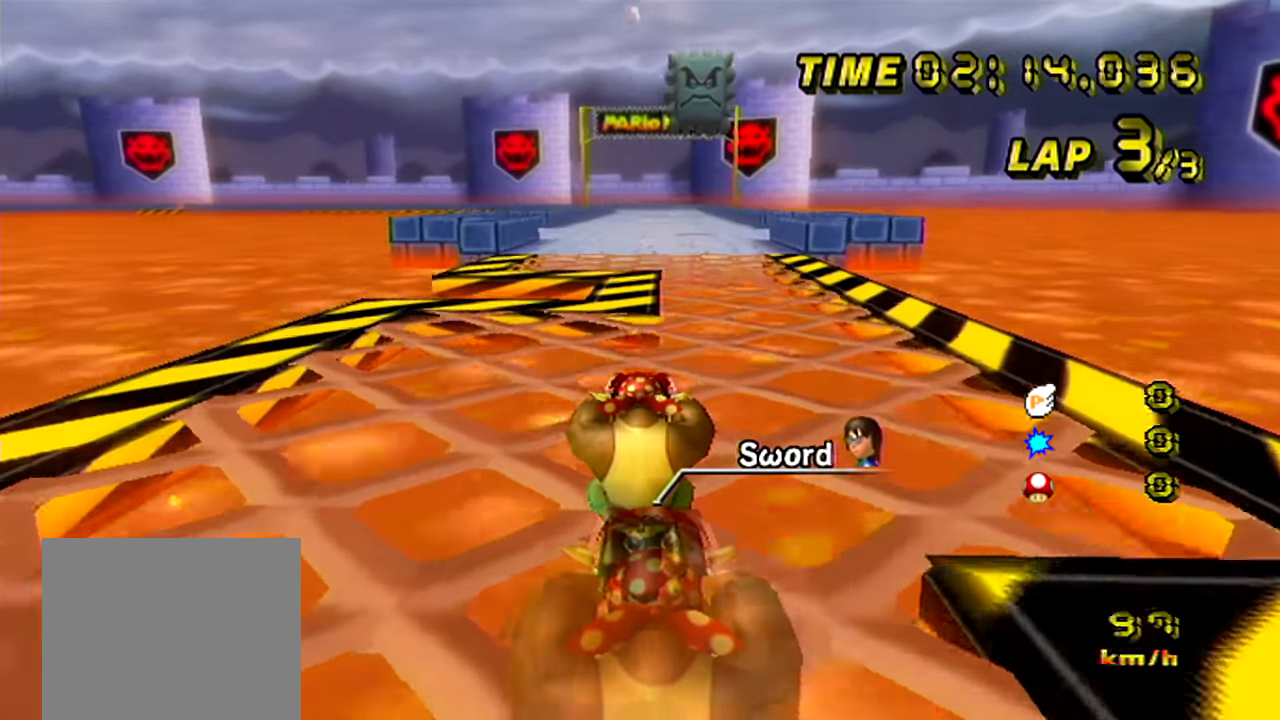
{"buttons": ["A"], "left_stick": "center", "events": []}
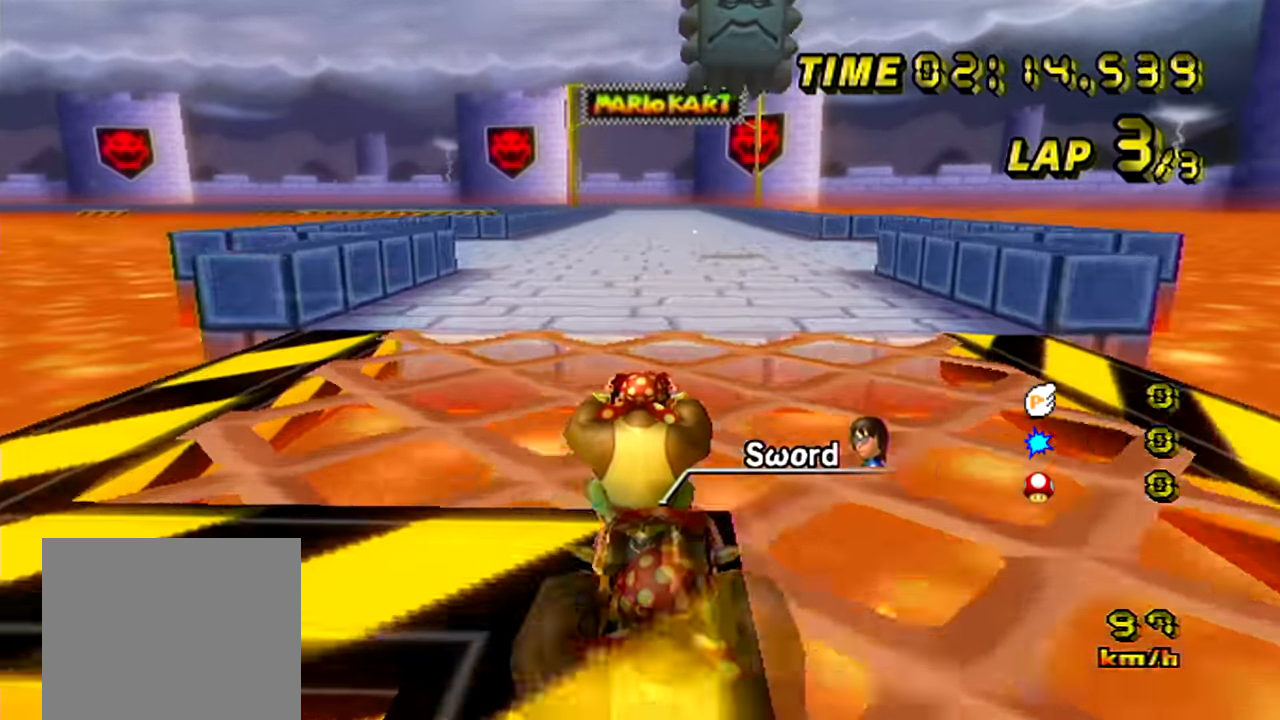
{"buttons": ["A"], "left_stick": "center", "events": []}
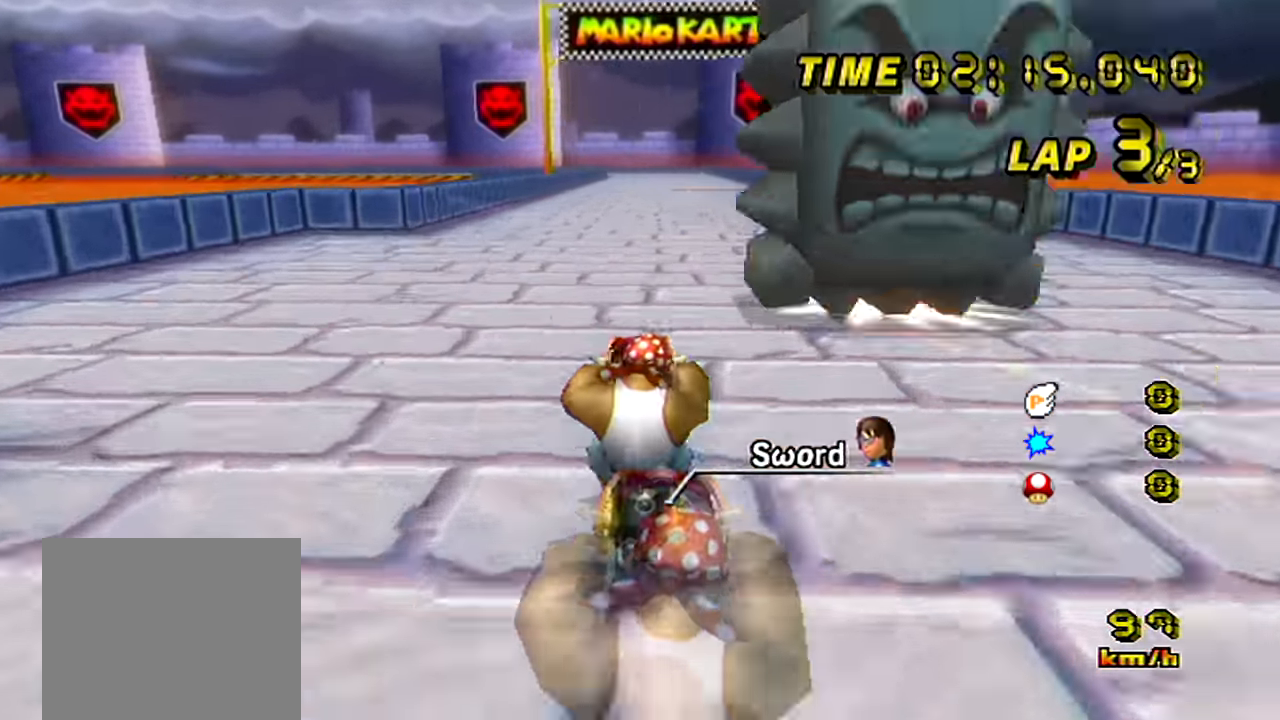
{"buttons": ["A"], "left_stick": "center", "events": []}
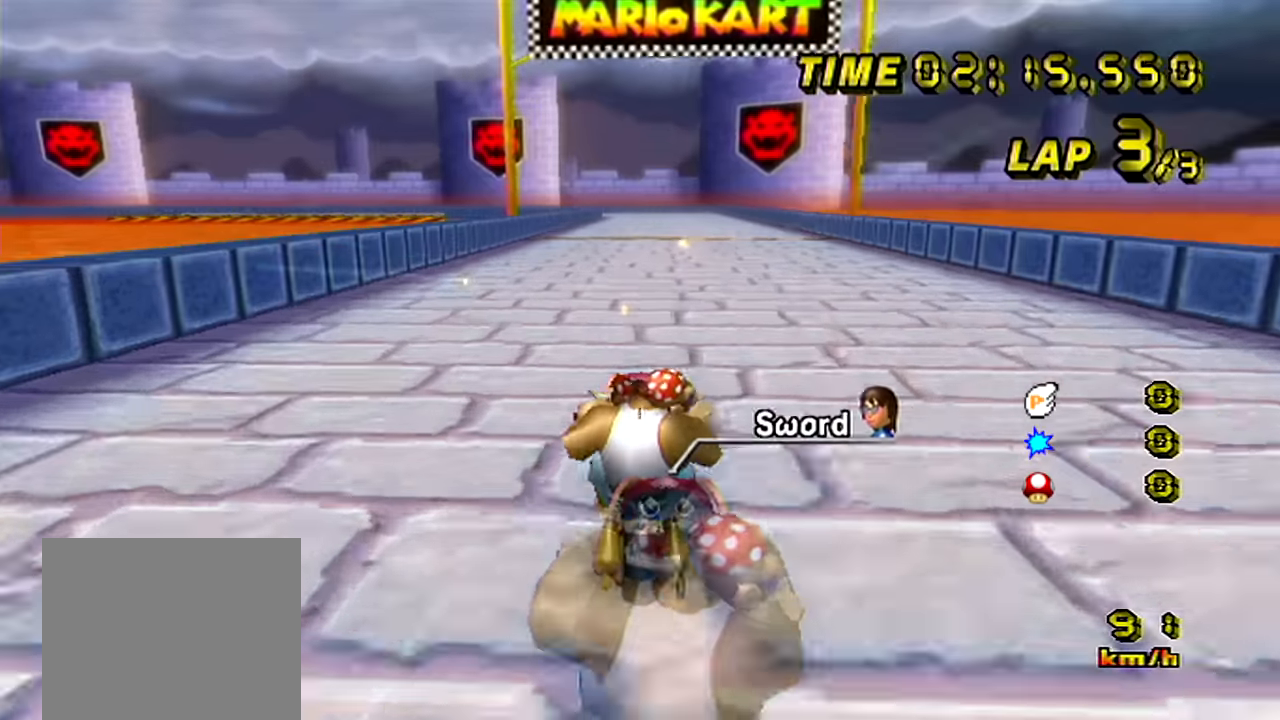
{"buttons": ["A"], "left_stick": "center", "events": []}
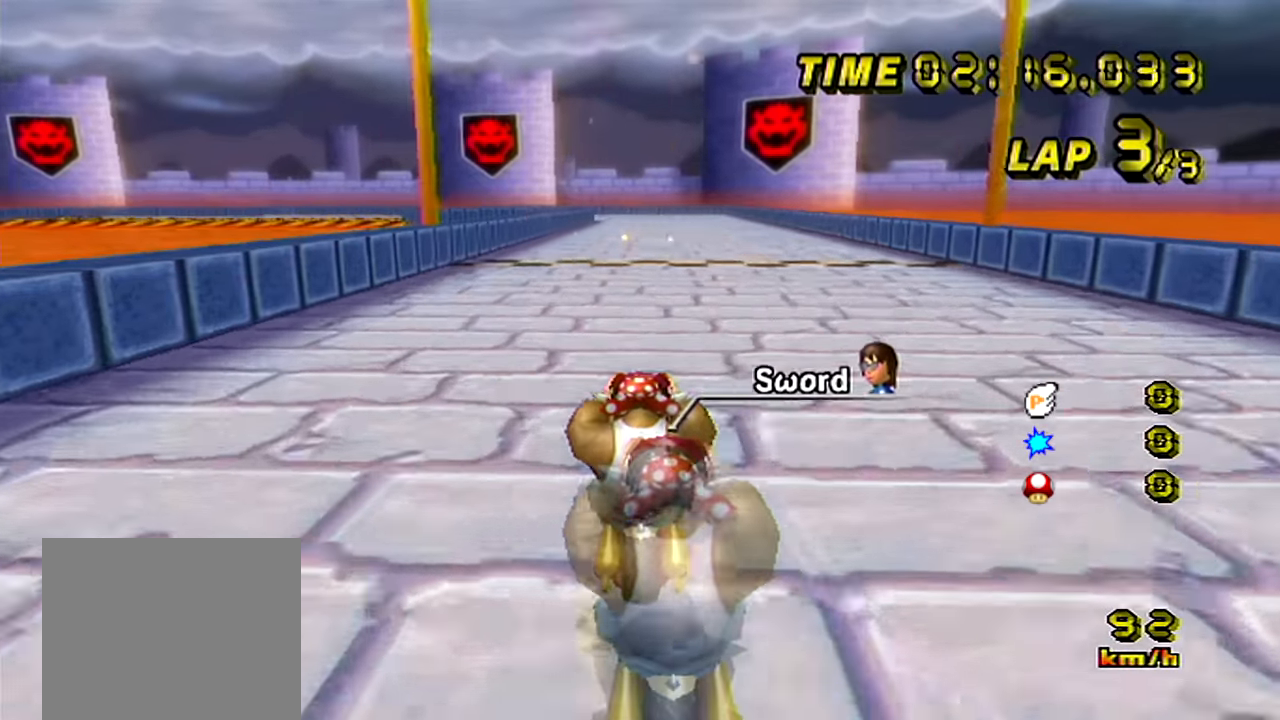
{"buttons": ["A"], "left_stick": "center", "events": []}